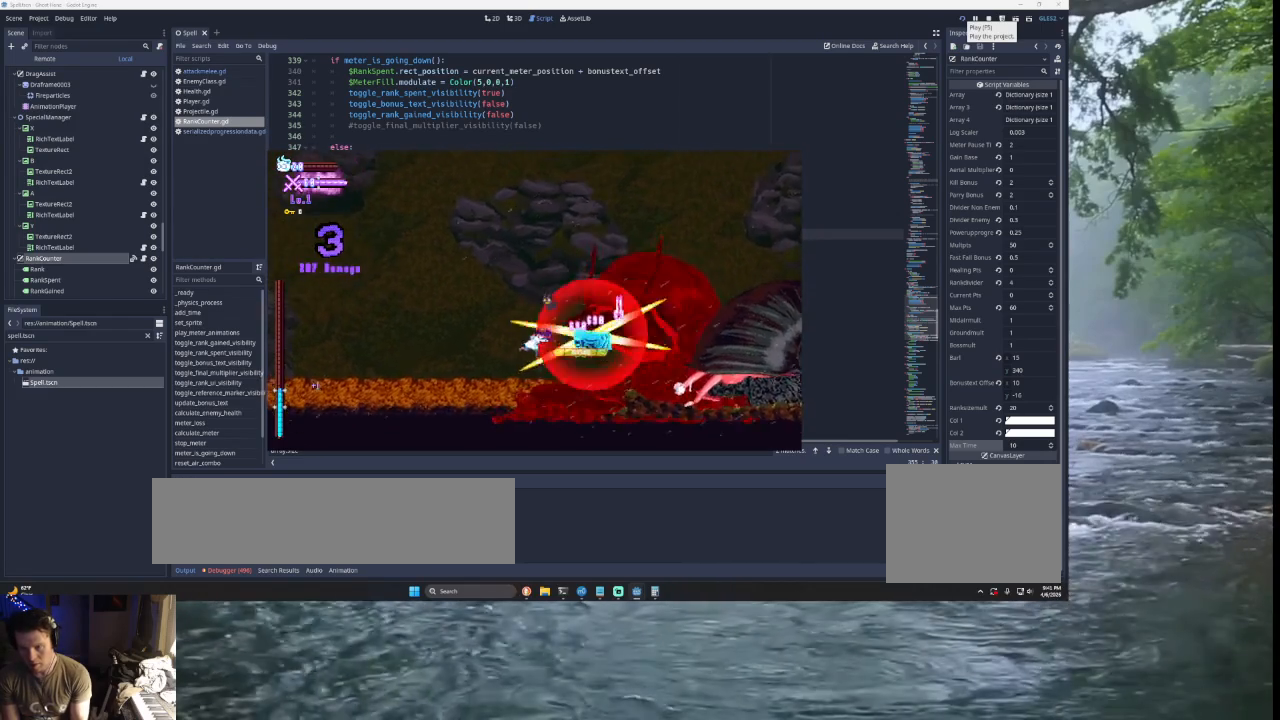
Gameplay with a controller (PlayStation layout); each line is a JSON object with the inputs held at the frame after it. "events" lists button and stick changes between this image and that frame as [ms after this image, input, new state], when the widget could be followed in between.
{"buttons": [], "left_stick": "center", "right_stick": "center", "events": [[167, "L2", "up"], [233, "R2", "down"], [267, "left_stick", "center"], [333, "R2", "up"]]}
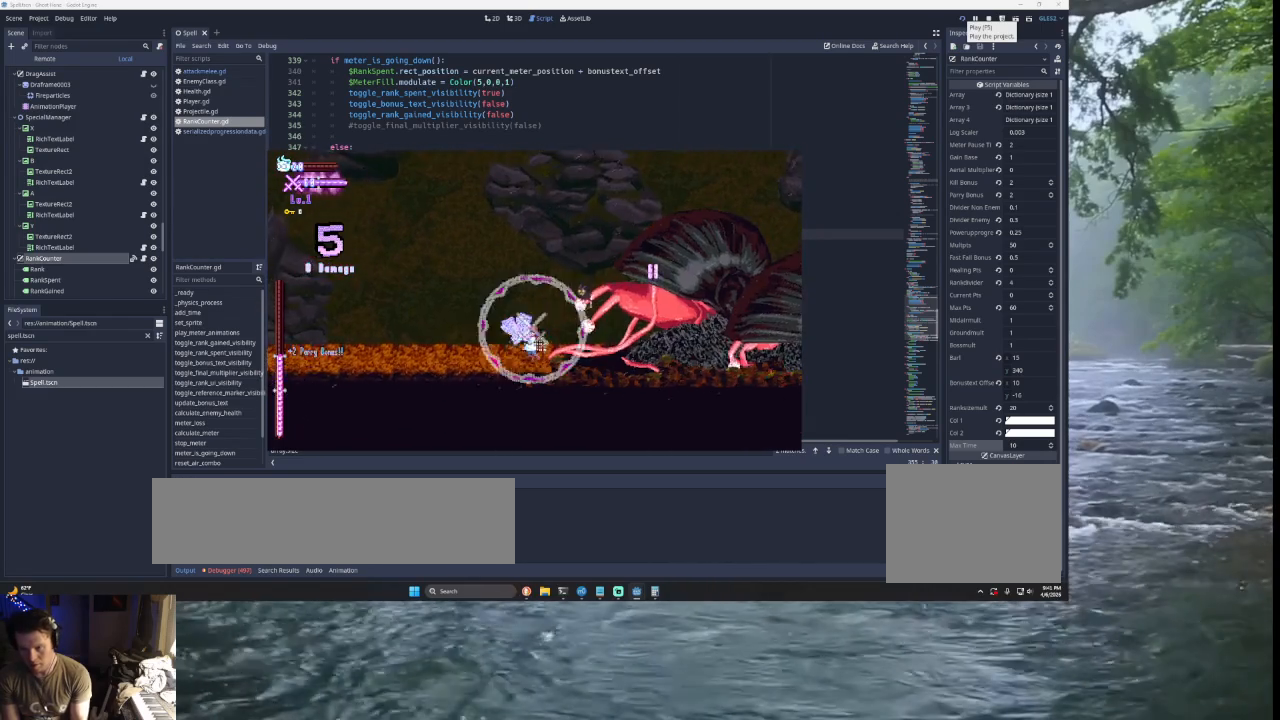
{"buttons": ["SQUARE", "TRIANGLE", "L2"], "left_stick": "center", "right_stick": "center", "events": [[33, "left_stick", "right"], [233, "L2", "down"], [267, "TRIANGLE", "down"], [333, "SQUARE", "down"], [467, "left_stick", "center"]]}
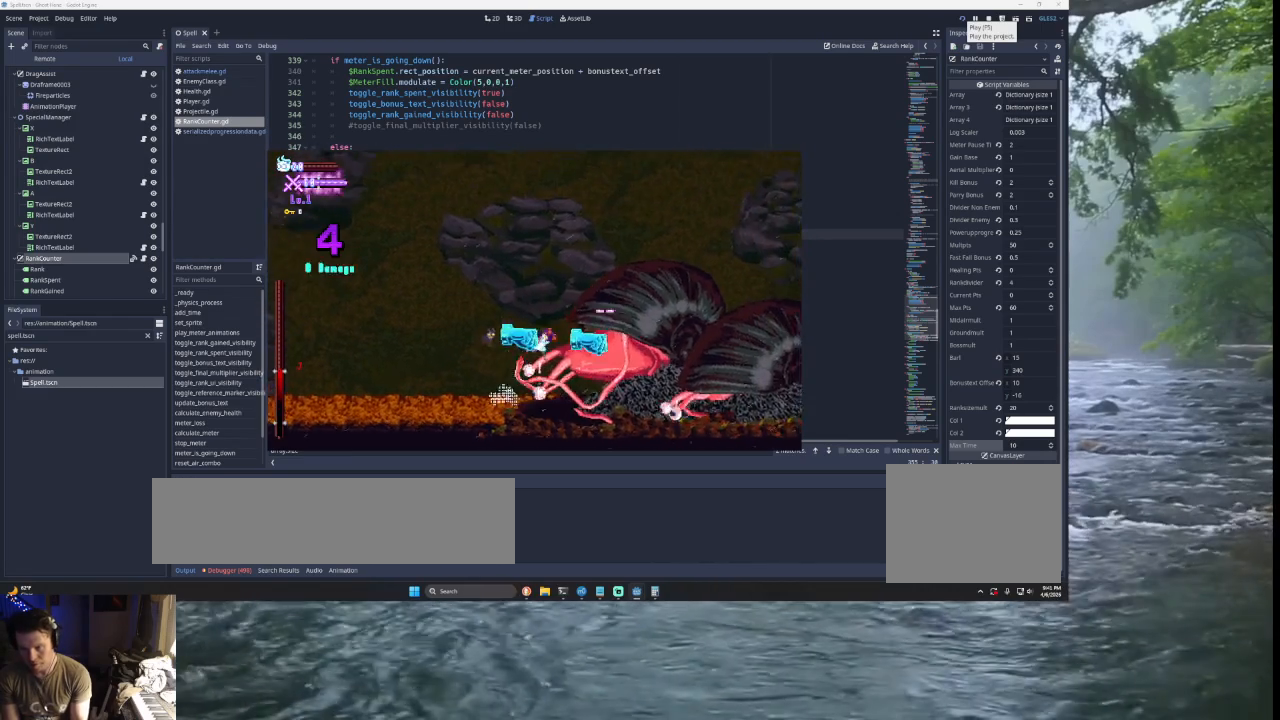
{"buttons": [], "left_stick": "left", "right_stick": "center", "events": [[33, "left_stick", "left"], [100, "SQUARE", "up"], [100, "TRIANGLE", "up"], [200, "L2", "up"]]}
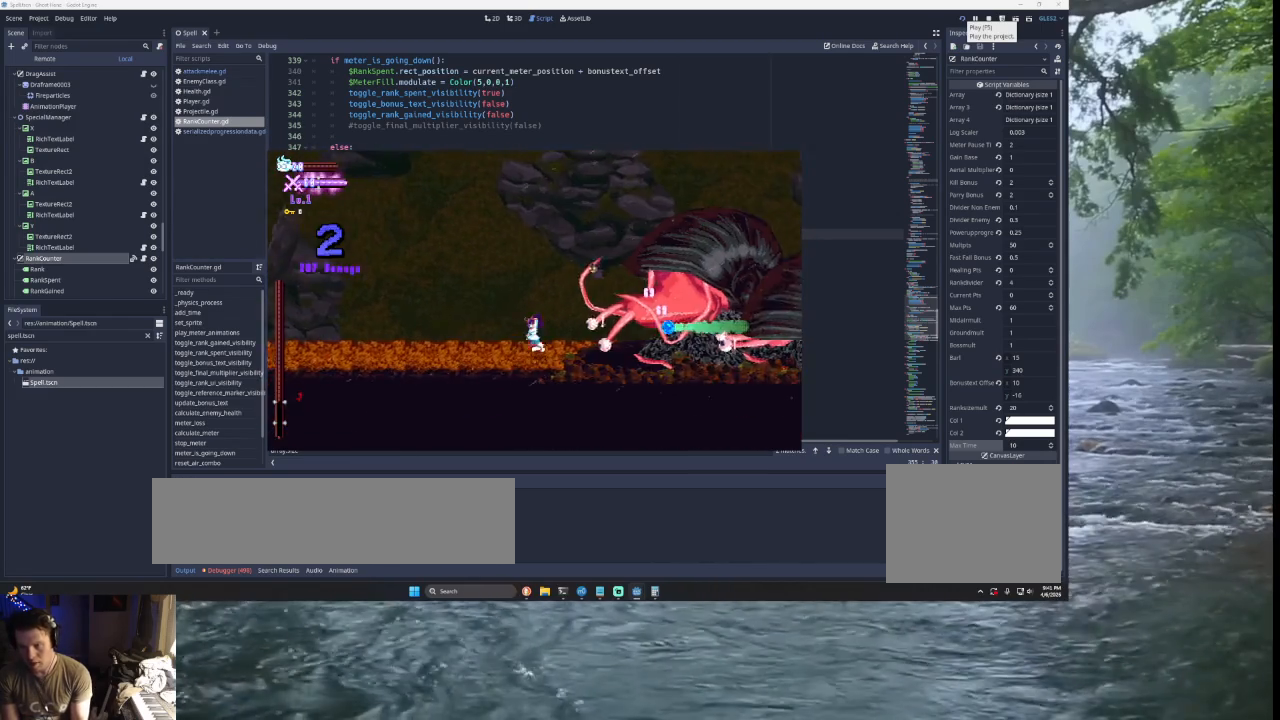
{"buttons": ["SQUARE"], "left_stick": "center", "right_stick": "center", "events": [[33, "TRIANGLE", "down"], [100, "left_stick", "right"], [300, "TRIANGLE", "up"], [333, "SQUARE", "down"], [467, "left_stick", "center"]]}
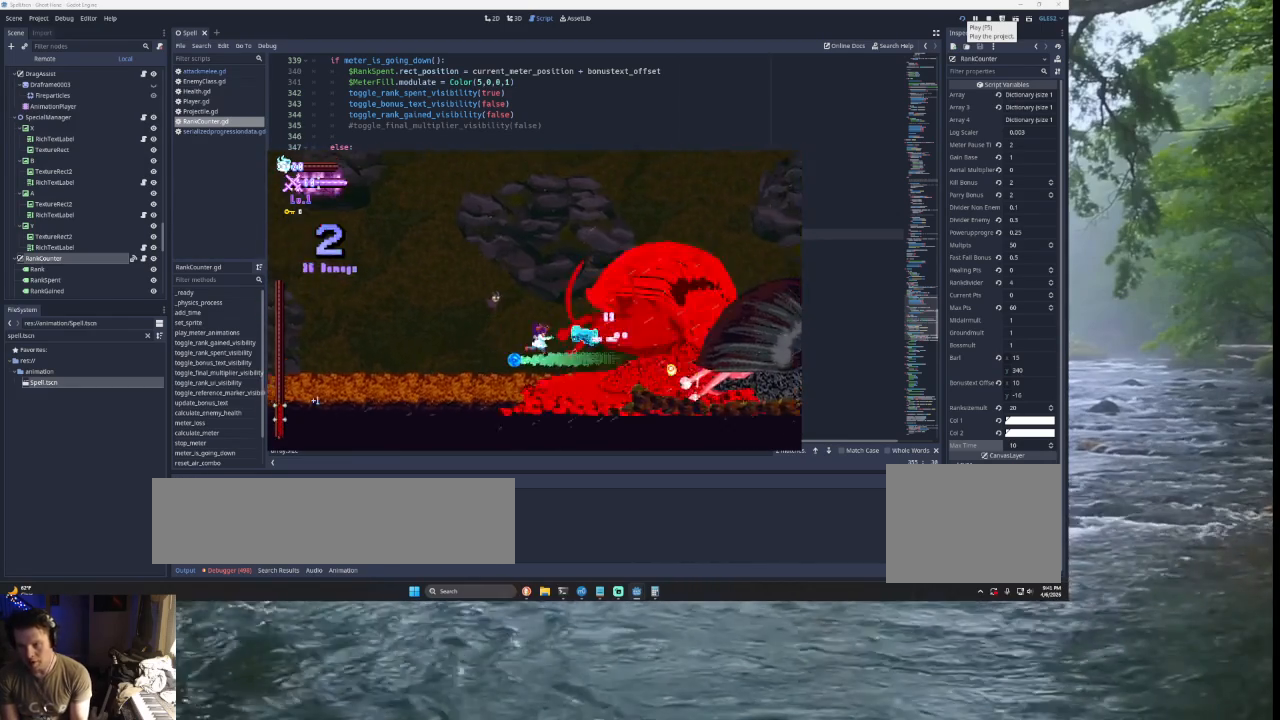
{"buttons": ["TRIANGLE"], "left_stick": "right", "right_stick": "center", "events": [[33, "SQUARE", "up"], [33, "left_stick", "left"], [400, "TRIANGLE", "down"], [467, "left_stick", "right"]]}
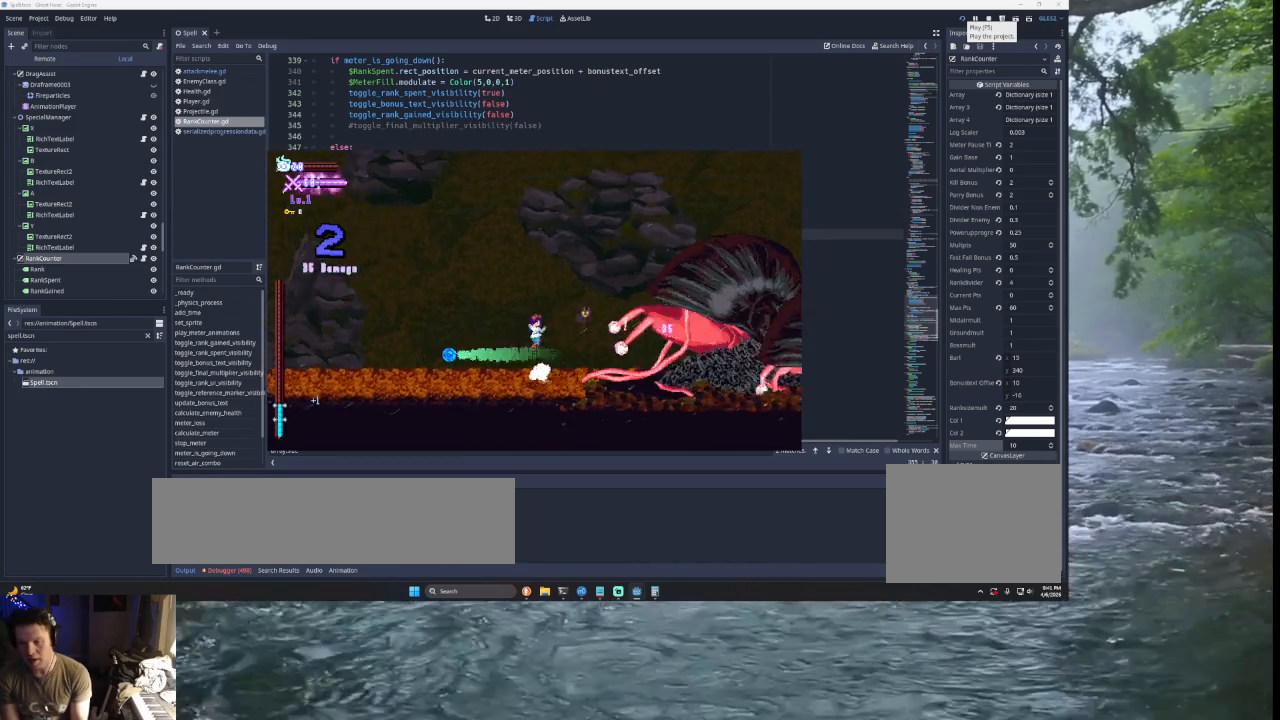
{"buttons": [], "left_stick": "down-left", "right_stick": "center", "events": [[133, "TRIANGLE", "up"], [200, "SQUARE", "down"], [400, "left_stick", "down"], [467, "SQUARE", "up"], [467, "left_stick", "down-left"]]}
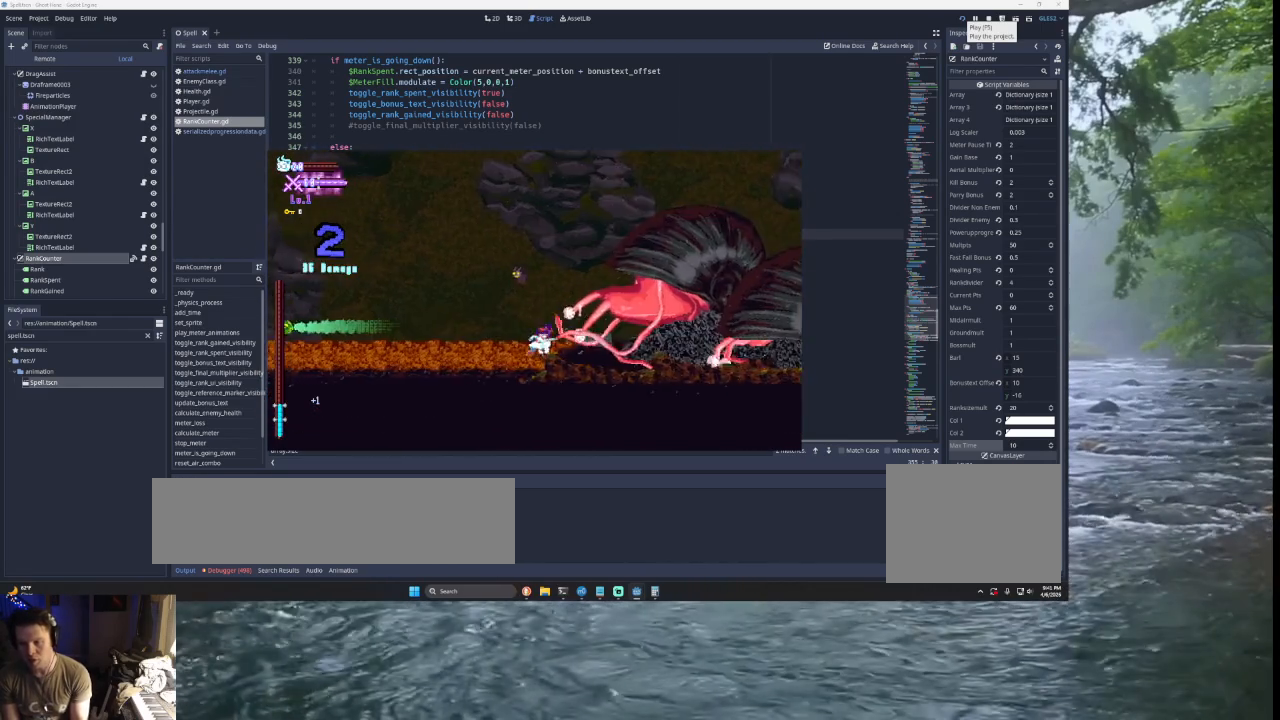
{"buttons": ["TRIANGLE"], "left_stick": "left", "right_stick": "center", "events": [[233, "left_stick", "center"], [367, "TRIANGLE", "down"], [400, "left_stick", "left"]]}
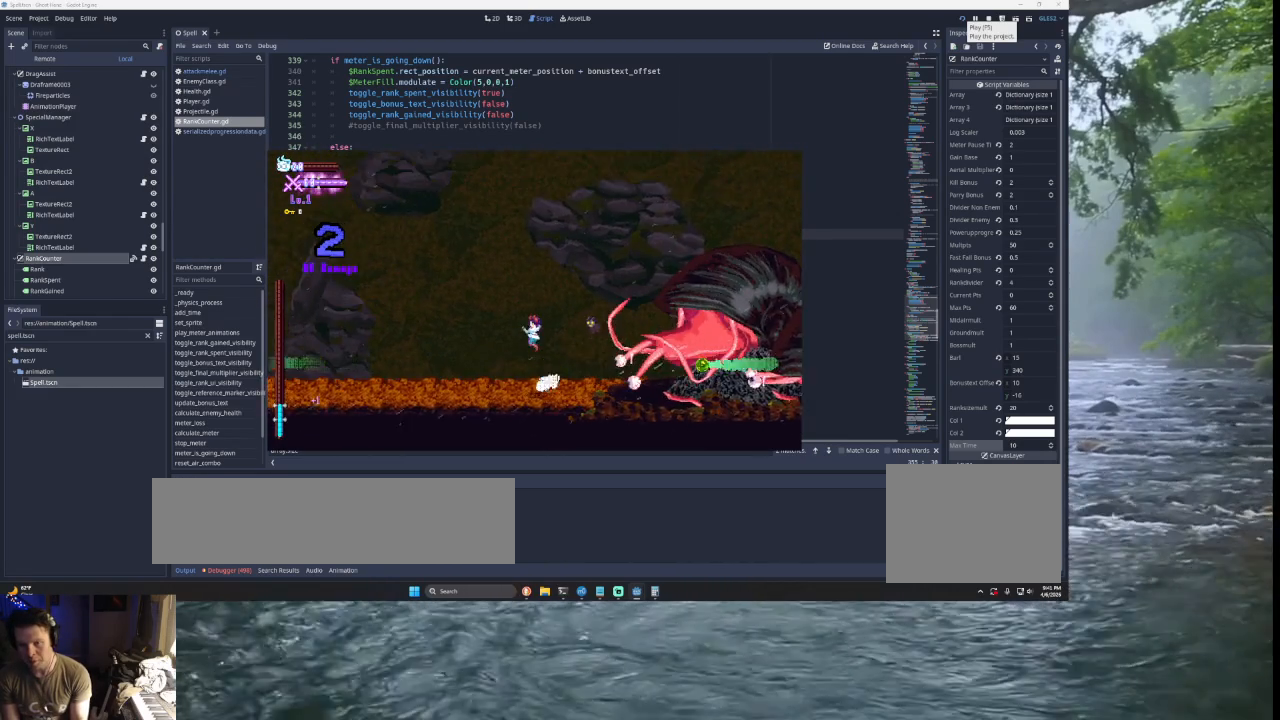
{"buttons": ["TRIANGLE"], "left_stick": "right", "right_stick": "center", "events": [[67, "left_stick", "center"], [133, "TRIANGLE", "up"], [133, "left_stick", "right"], [200, "TRIANGLE", "down"]]}
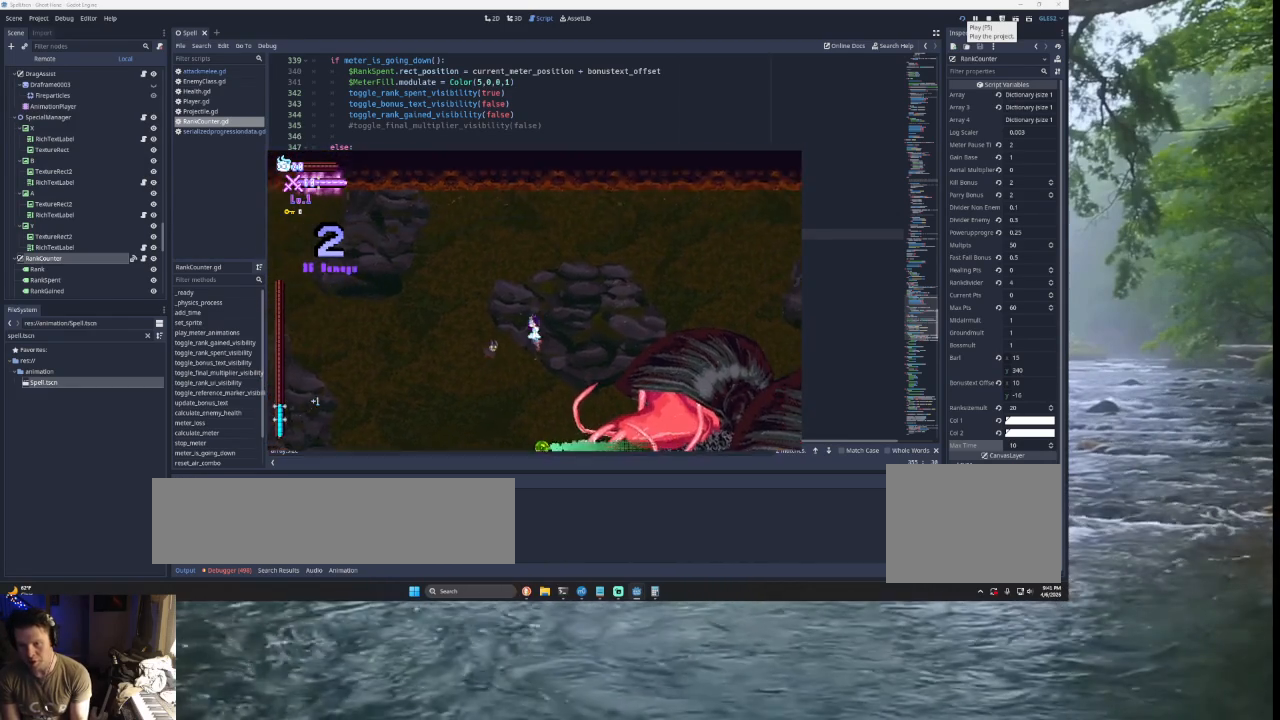
{"buttons": [], "left_stick": "left", "right_stick": "center", "events": [[33, "TRIANGLE", "up"], [233, "SQUARE", "down"], [300, "left_stick", "down-left"], [367, "left_stick", "left"], [467, "SQUARE", "up"]]}
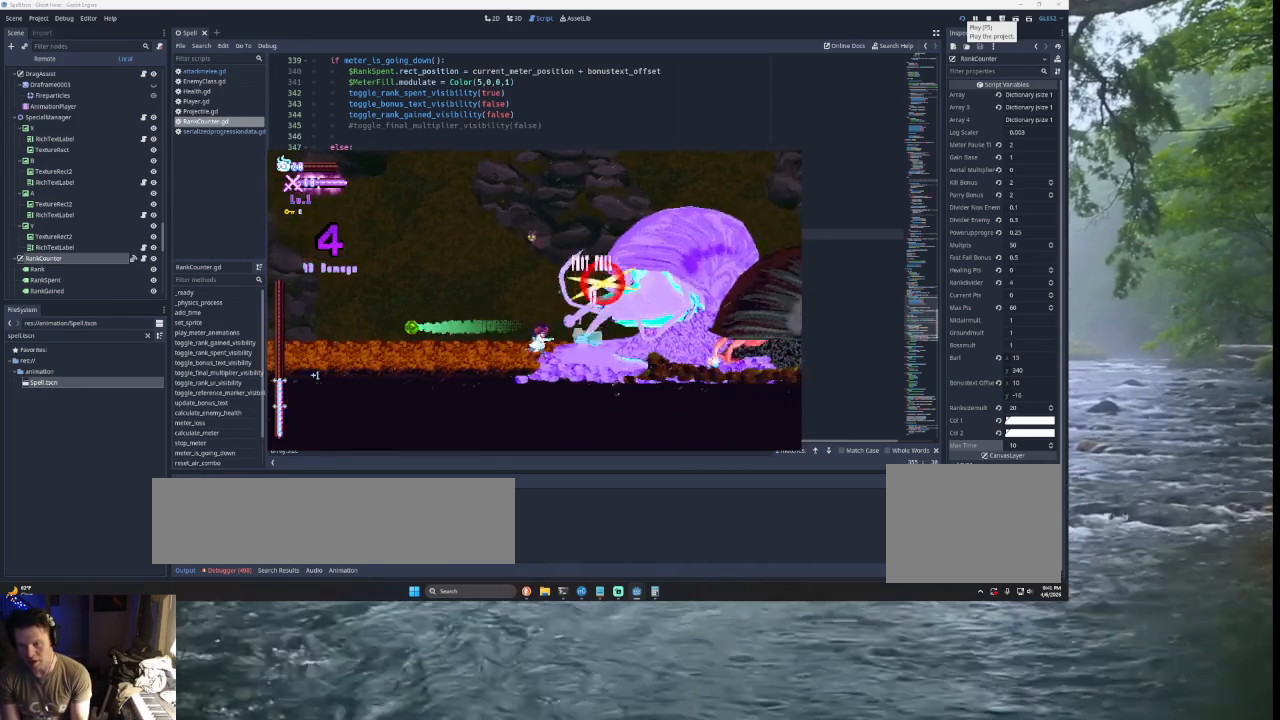
{"buttons": [], "left_stick": "center", "right_stick": "center", "events": [[467, "left_stick", "center"]]}
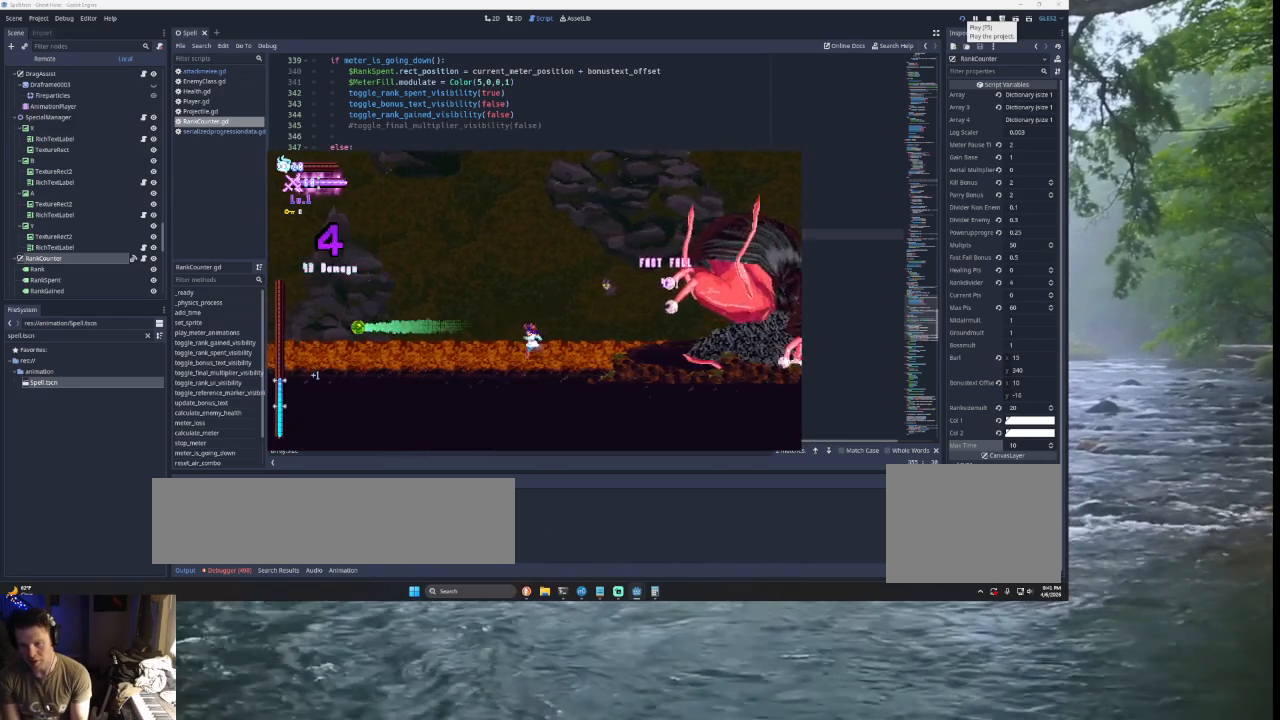
{"buttons": ["TRIANGLE"], "left_stick": "right", "right_stick": "center", "events": [[100, "left_stick", "right"], [167, "TRIANGLE", "down"]]}
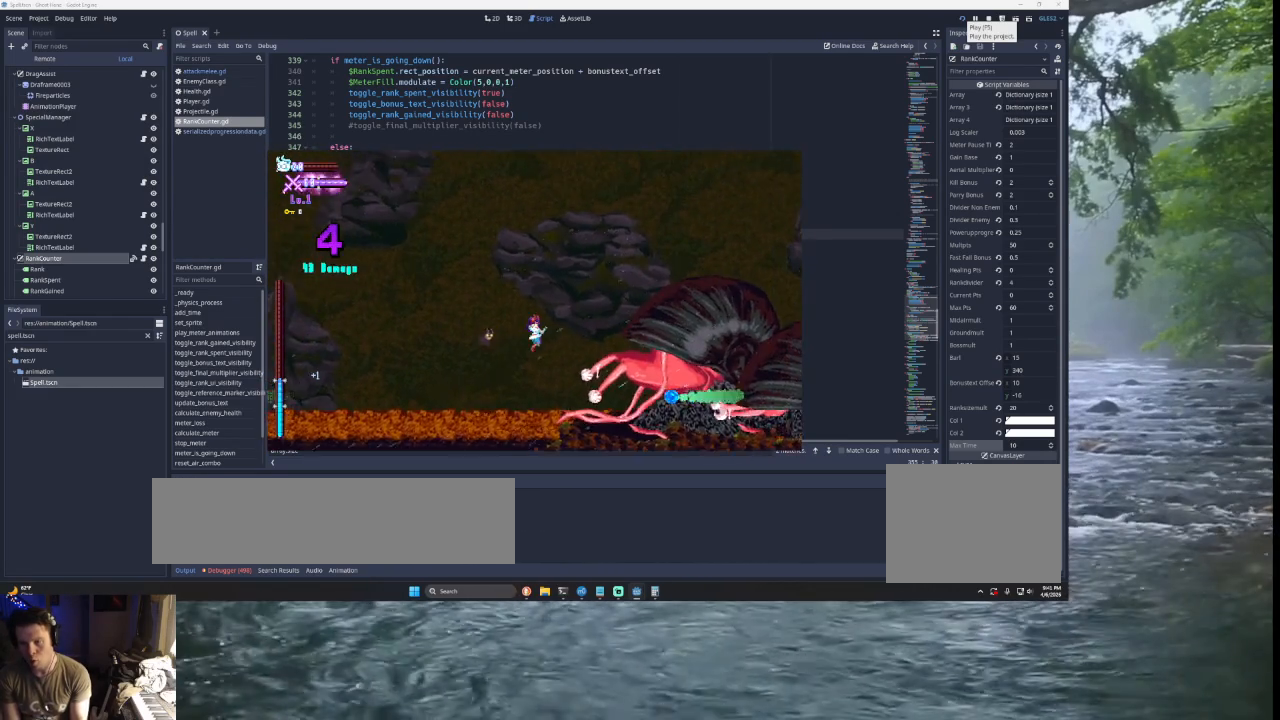
{"buttons": ["SQUARE"], "left_stick": "down-left", "right_stick": "center", "events": [[33, "TRIANGLE", "up"], [167, "TRIANGLE", "down"], [267, "TRIANGLE", "up"], [400, "SQUARE", "down"], [467, "left_stick", "down-left"]]}
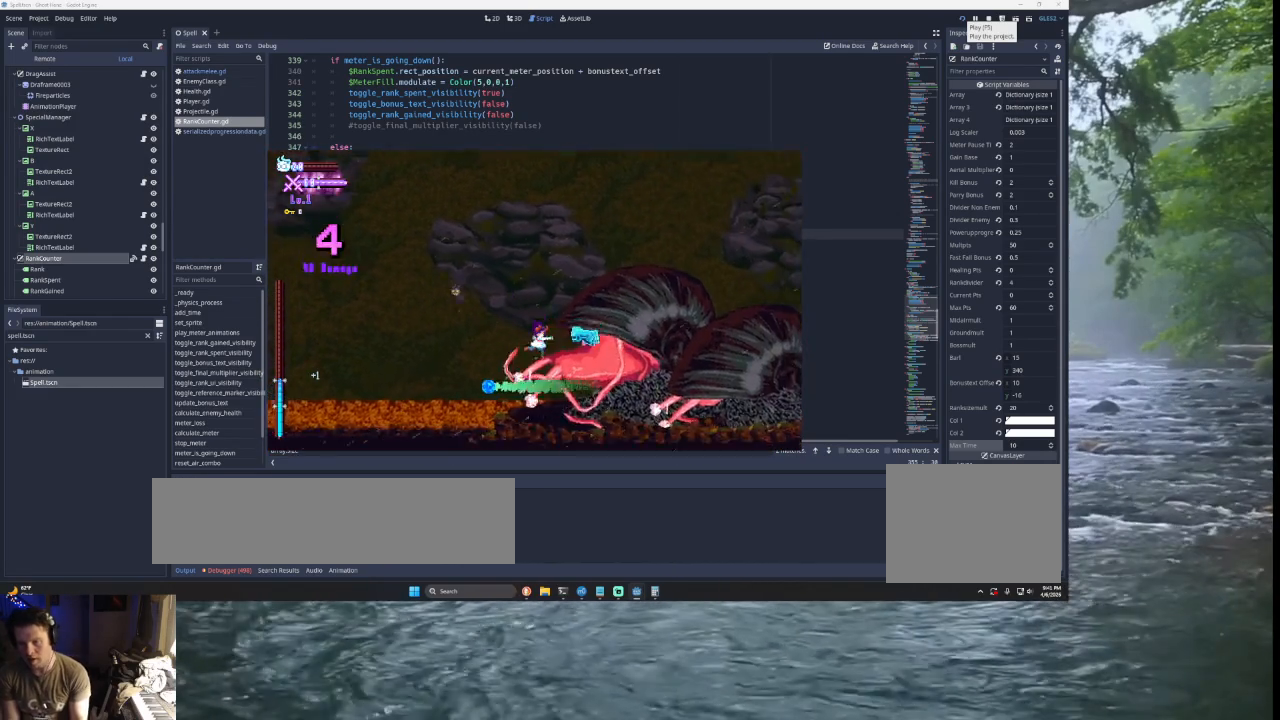
{"buttons": ["SQUARE", "TRIANGLE"], "left_stick": "left", "right_stick": "center", "events": [[67, "SQUARE", "up"], [300, "left_stick", "right"], [333, "TRIANGLE", "down"], [367, "SQUARE", "down"], [500, "left_stick", "left"]]}
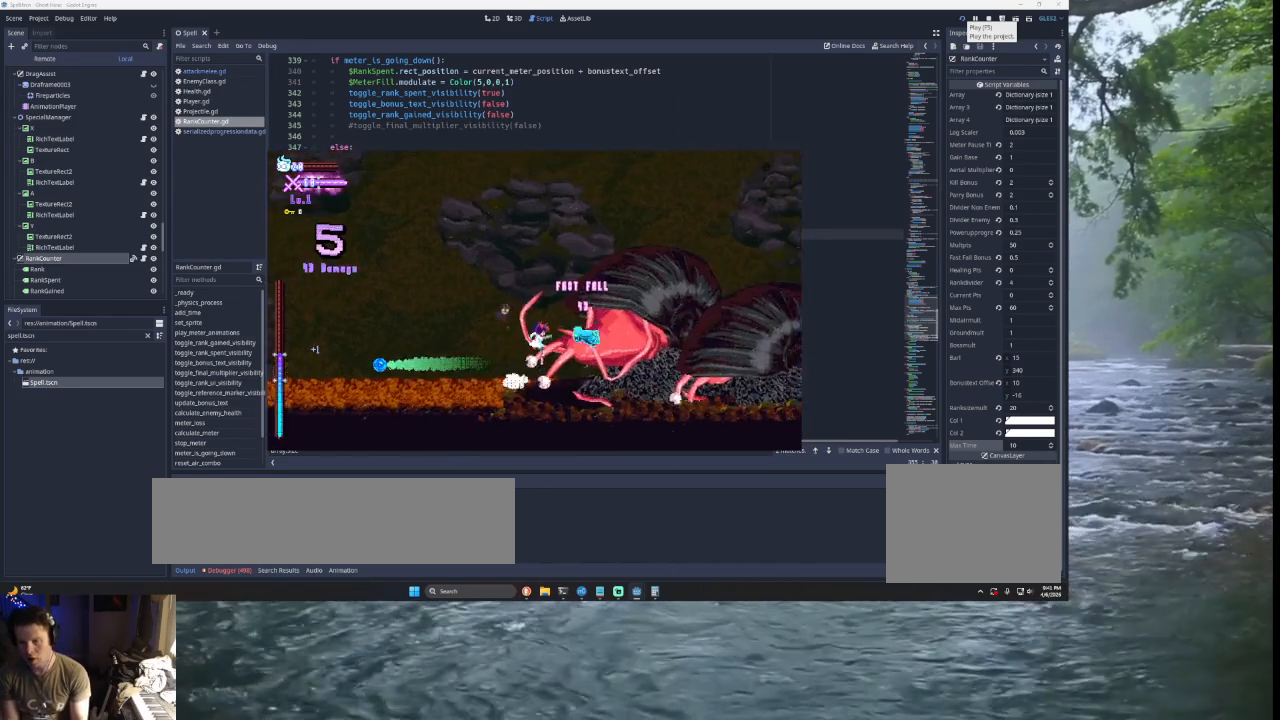
{"buttons": [], "left_stick": "left", "right_stick": "center", "events": [[200, "SQUARE", "up"], [267, "TRIANGLE", "up"]]}
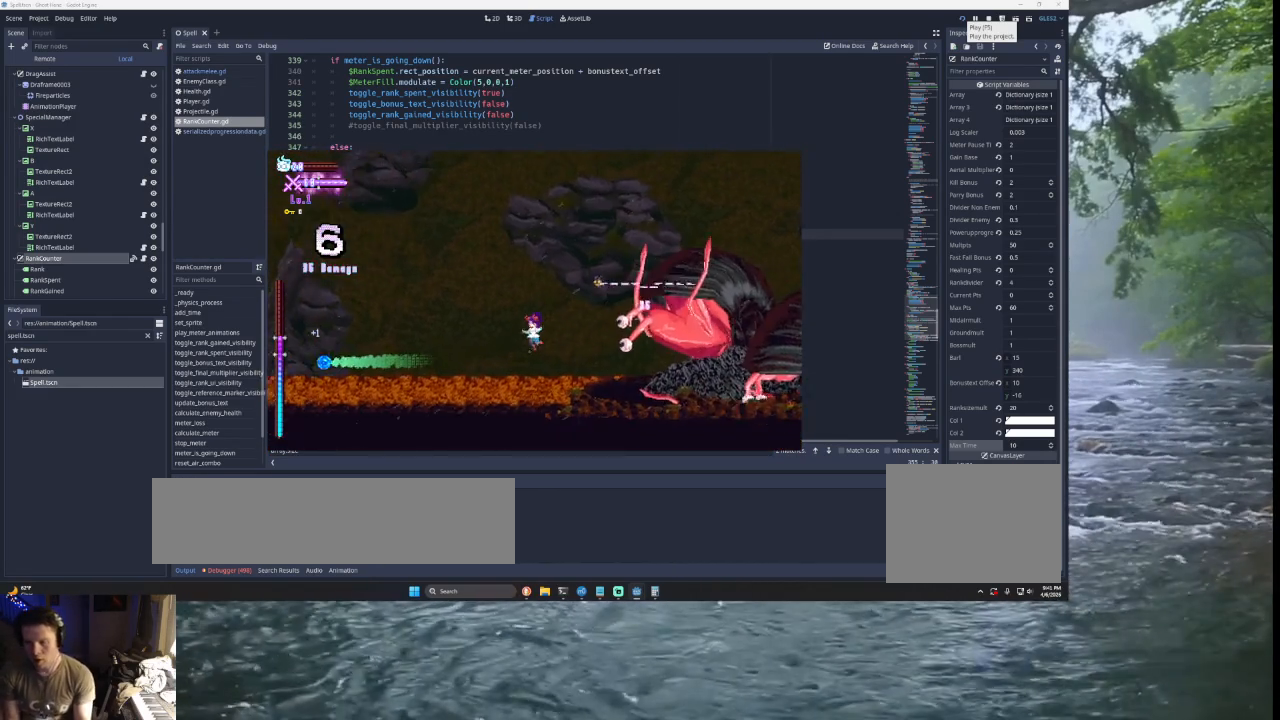
{"buttons": ["TRIANGLE"], "left_stick": "right", "right_stick": "center", "events": [[233, "left_stick", "center"], [300, "left_stick", "right"], [333, "TRIANGLE", "down"]]}
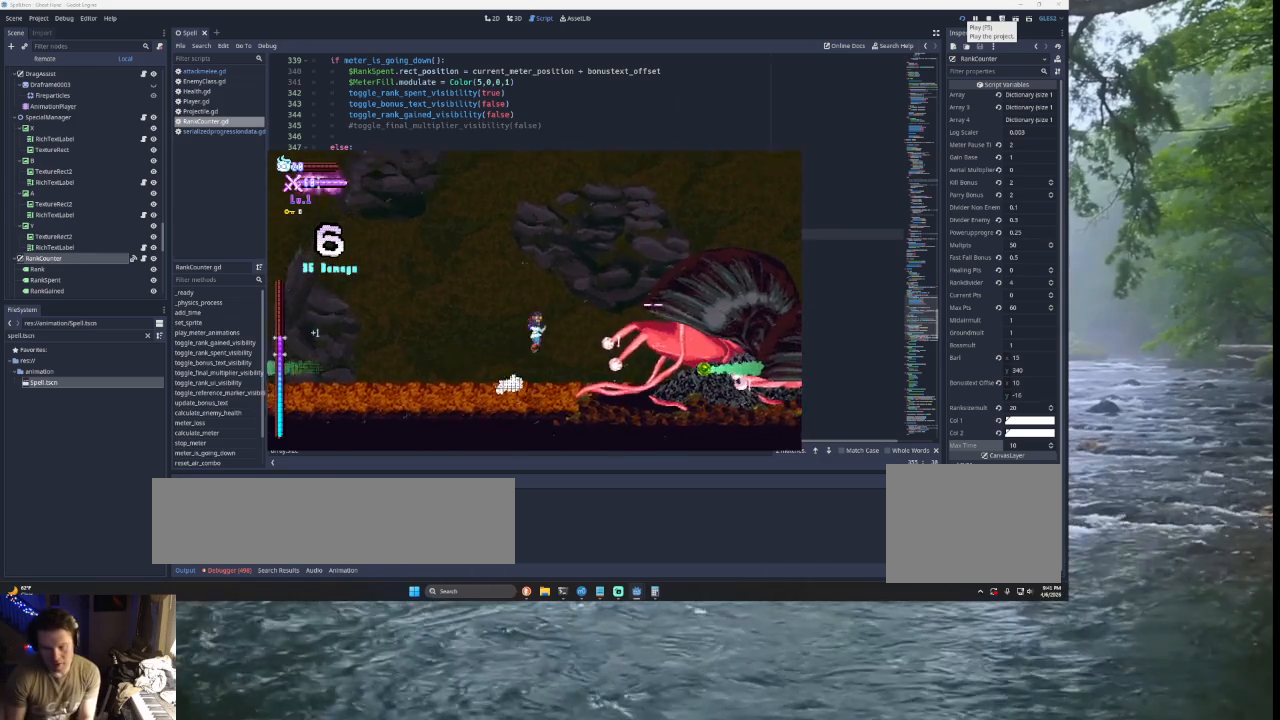
{"buttons": [], "left_stick": "right", "right_stick": "center", "events": [[167, "TRIANGLE", "up"], [300, "TRIANGLE", "down"], [367, "TRIANGLE", "up"]]}
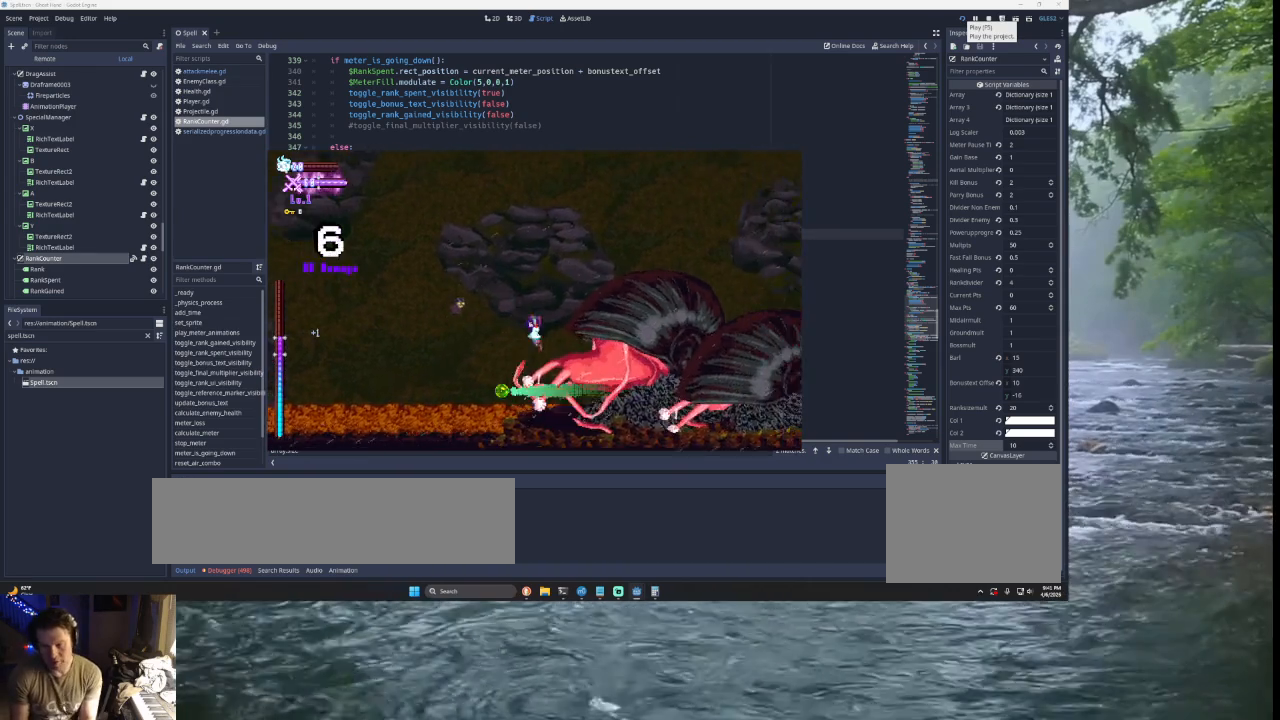
{"buttons": ["TRIANGLE"], "left_stick": "right", "right_stick": "center", "events": [[33, "SQUARE", "down"], [67, "left_stick", "center"], [133, "left_stick", "left"], [200, "SQUARE", "up"], [467, "left_stick", "right"], [500, "TRIANGLE", "down"]]}
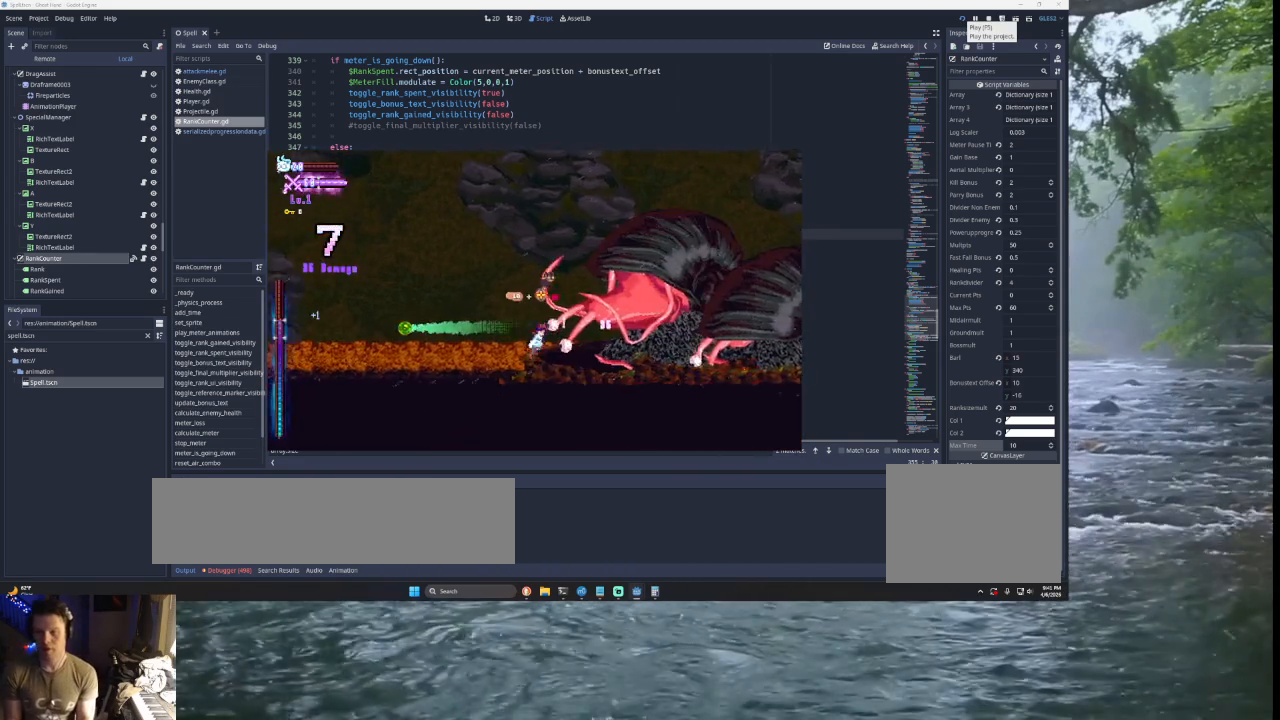
{"buttons": [], "left_stick": "left", "right_stick": "center", "events": [[33, "SQUARE", "down"], [167, "left_stick", "left"], [333, "SQUARE", "up"], [333, "TRIANGLE", "up"]]}
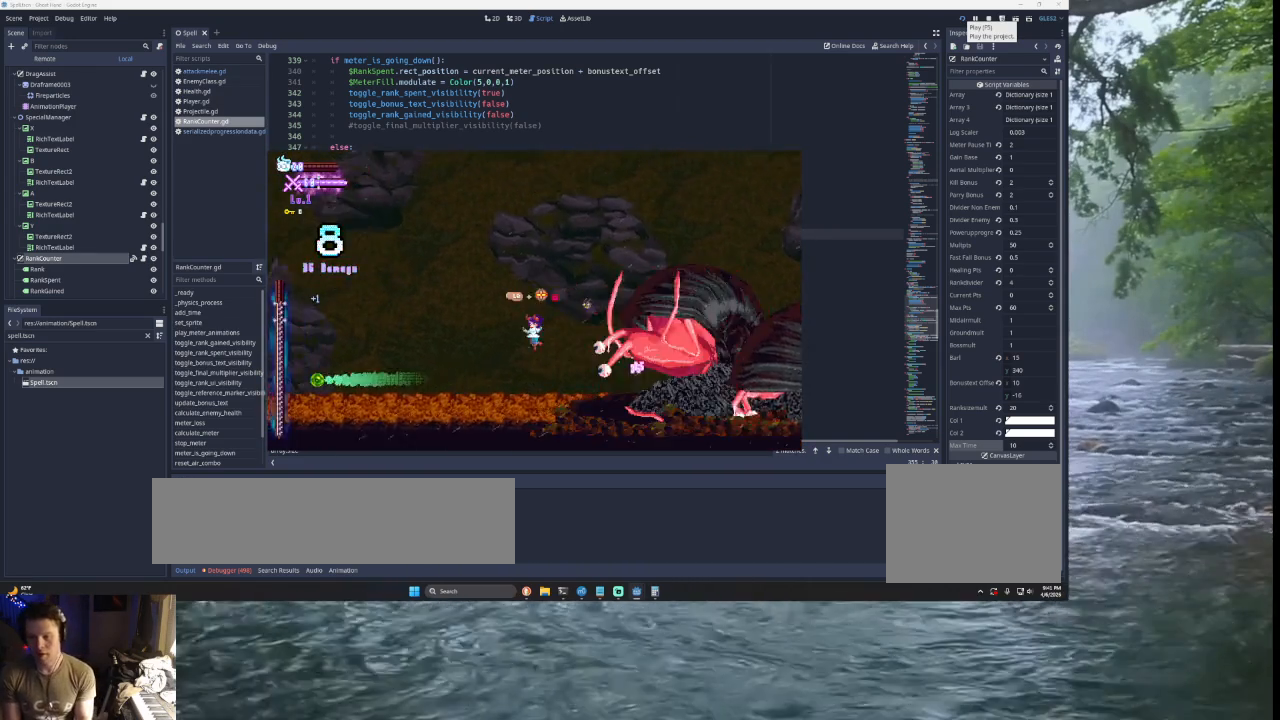
{"buttons": ["TRIANGLE"], "left_stick": "right", "right_stick": "center", "events": [[333, "left_stick", "center"], [367, "TRIANGLE", "down"], [467, "left_stick", "right"]]}
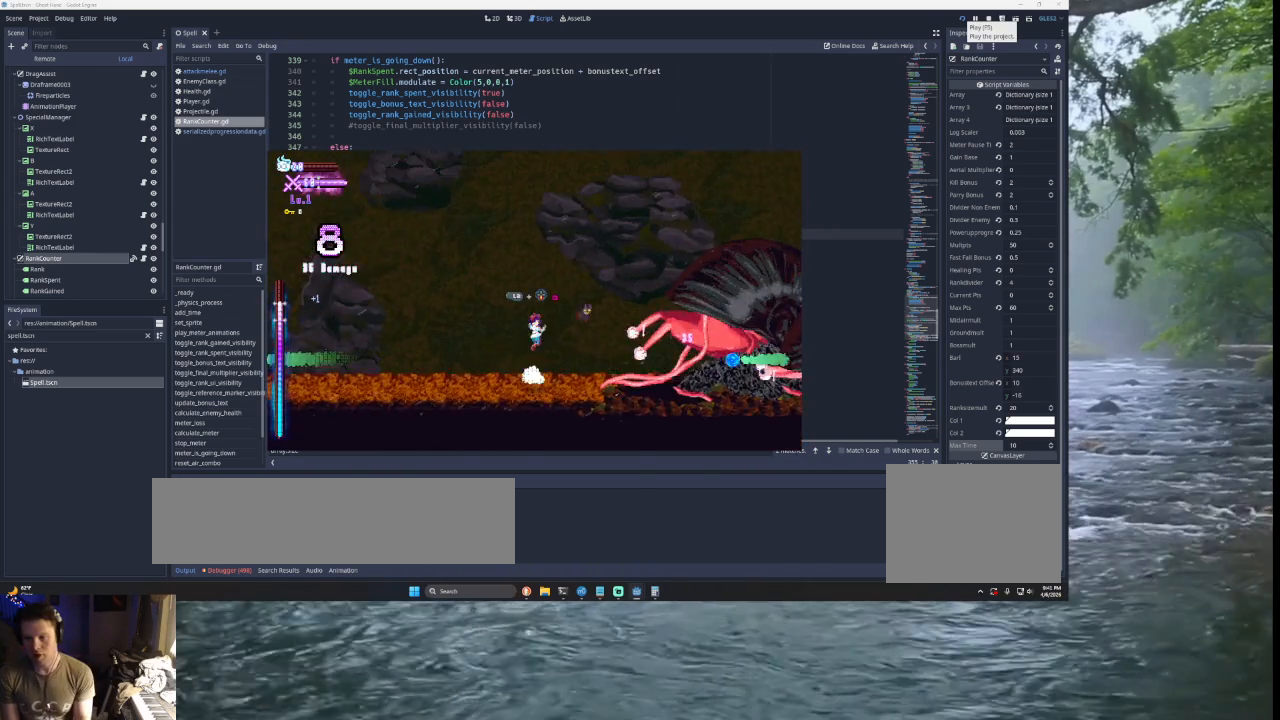
{"buttons": ["SQUARE"], "left_stick": "right", "right_stick": "center", "events": [[67, "TRIANGLE", "up"], [133, "TRIANGLE", "down"], [300, "TRIANGLE", "up"], [467, "SQUARE", "down"]]}
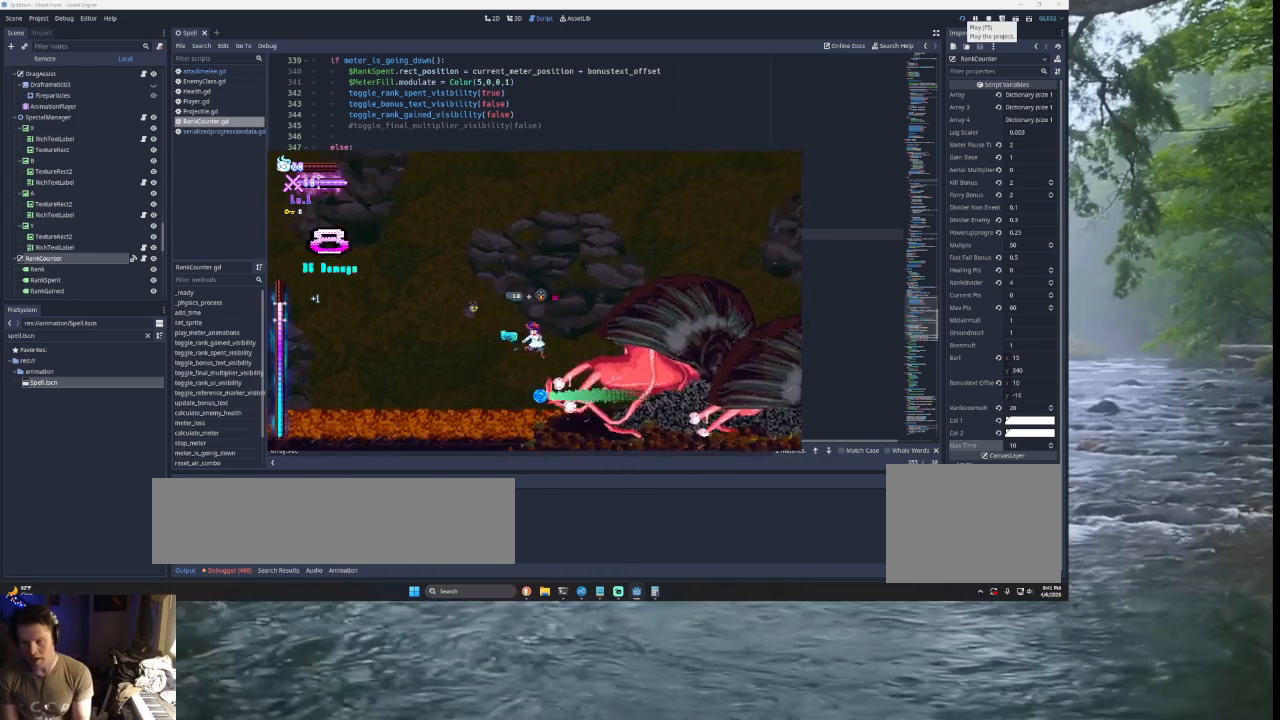
{"buttons": ["SQUARE", "TRIANGLE", "L2"], "left_stick": "right", "right_stick": "center", "events": [[167, "left_stick", "down-left"], [233, "SQUARE", "up"], [333, "left_stick", "center"], [400, "left_stick", "right"], [467, "L2", "down"], [467, "TRIANGLE", "down"], [500, "SQUARE", "down"]]}
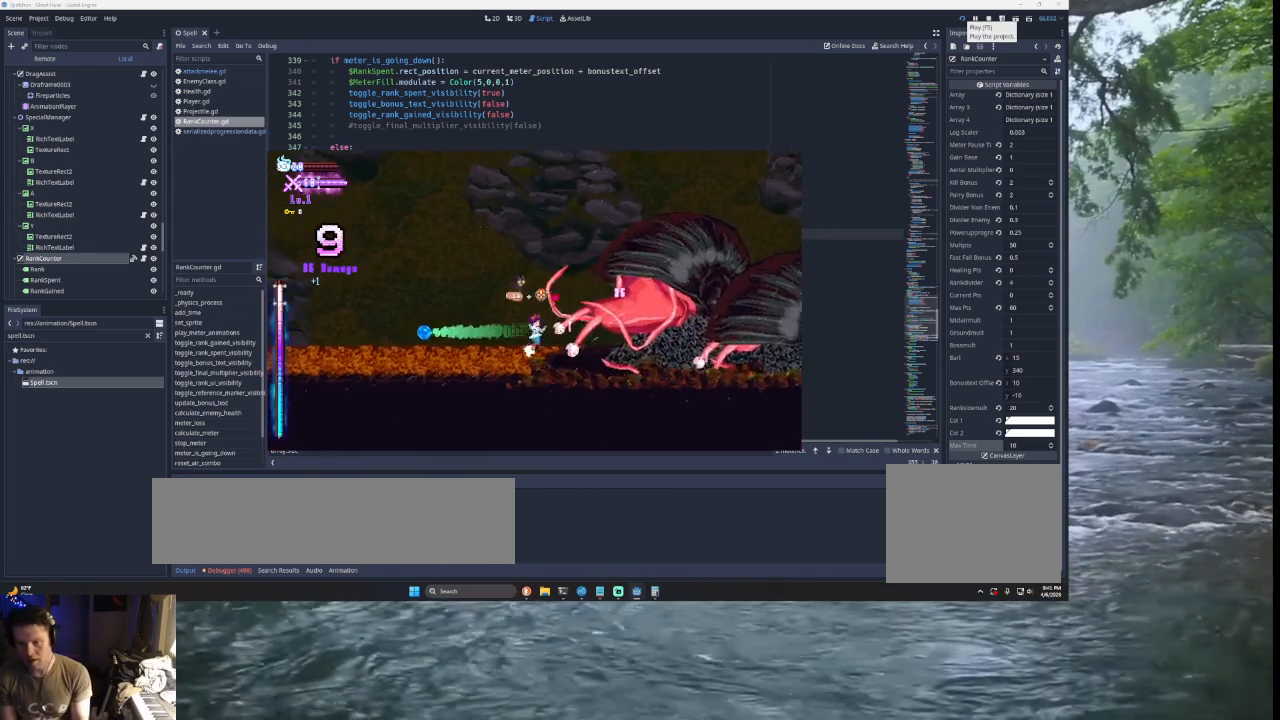
{"buttons": [], "left_stick": "left", "right_stick": "center", "events": [[133, "left_stick", "left"], [167, "L2", "up"], [167, "SQUARE", "up"], [167, "TRIANGLE", "up"]]}
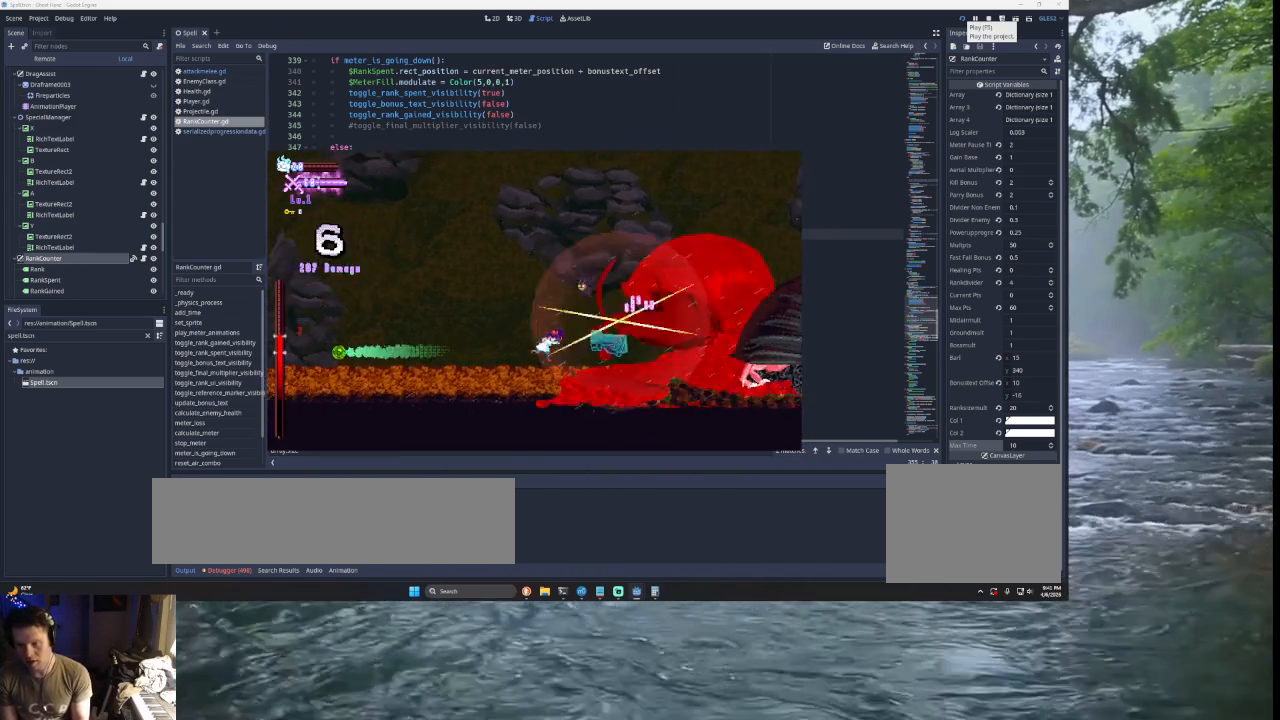
{"buttons": [], "left_stick": "left", "right_stick": "center", "events": [[100, "left_stick", "right"], [233, "L2", "down"], [233, "SQUARE", "down"], [233, "TRIANGLE", "down"], [367, "L2", "up"], [367, "left_stick", "left"], [433, "SQUARE", "up"], [467, "TRIANGLE", "up"]]}
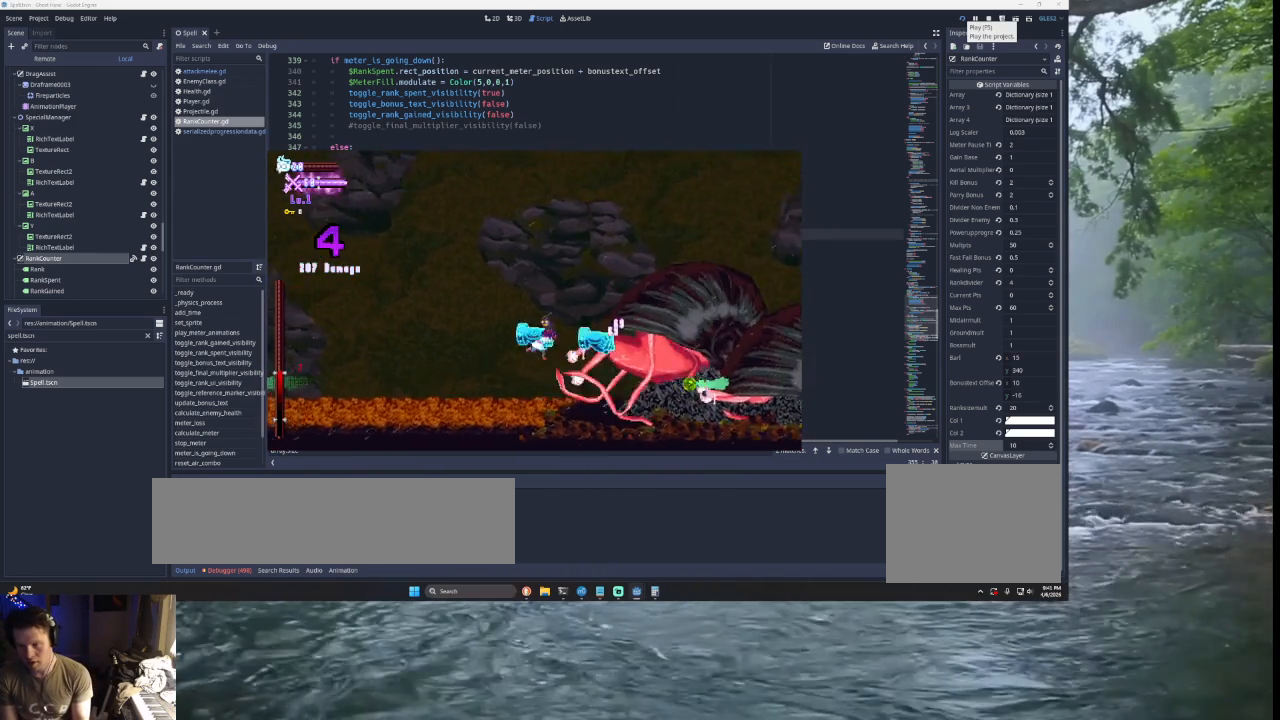
{"buttons": ["TRIANGLE"], "left_stick": "right", "right_stick": "center", "events": [[267, "left_stick", "right"], [300, "TRIANGLE", "down"]]}